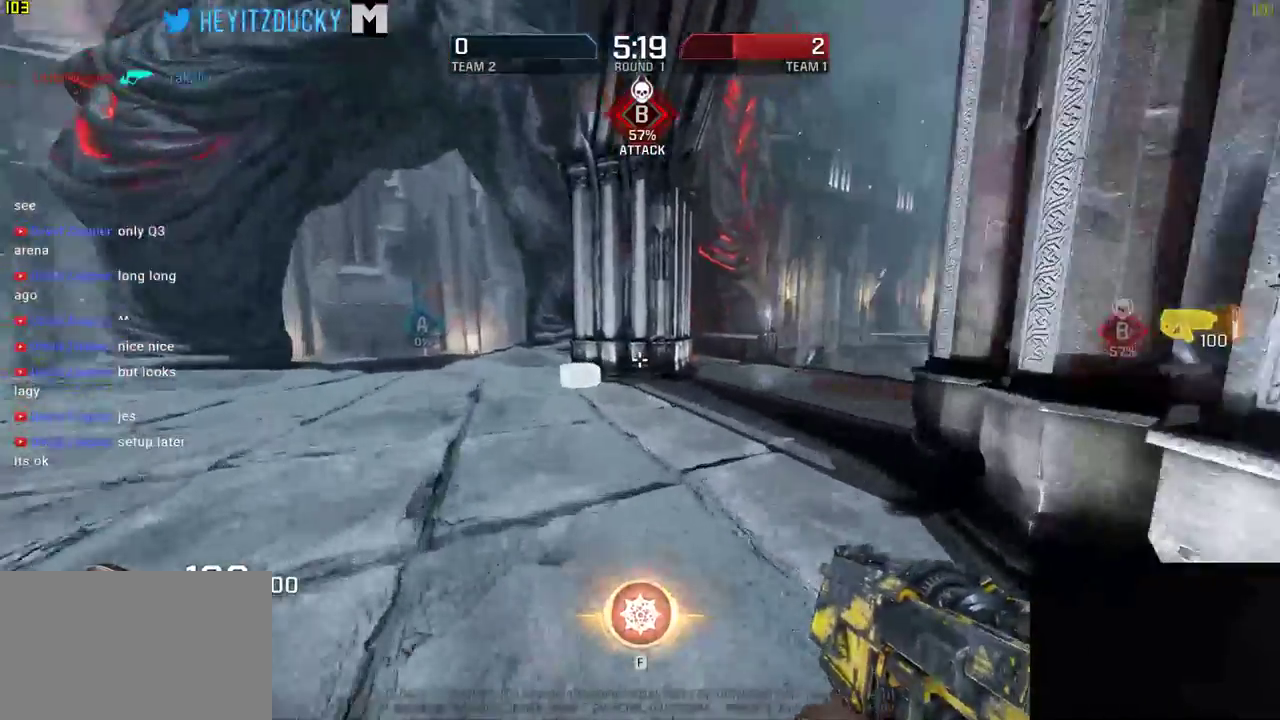
Gameplay with keyboard and mouse; each line is a JSON object with the keys and mouse buttons held at the frame after it. "events" lists presses ("down") and releases ("up") of "1", "2", "3", "4", "5", "a", "alt", "c", "ctrl", "d", "e", "f", "q", "r", "s", "shift", "space", "tab", "v", "w", "x", "z", "mouse_left", "mouse_middle", "mouse_right", "mouse_wheel_up" and "mouse_wheel_down" between this image and that frame as [ms after this image, input, new state], when the widget could be followed in between. "mouse_left", "mouse_middle", "mouse_right", "mouse_wheel_up", "mouse_wheel_down" = the "left", "middle", "right", "wheel_up", "wheel_down" buttons of the "mouse" list. No other keys are recorded. Mouse movement is not recorded.
{"keys": ["a", "w"], "mouse": [], "events": []}
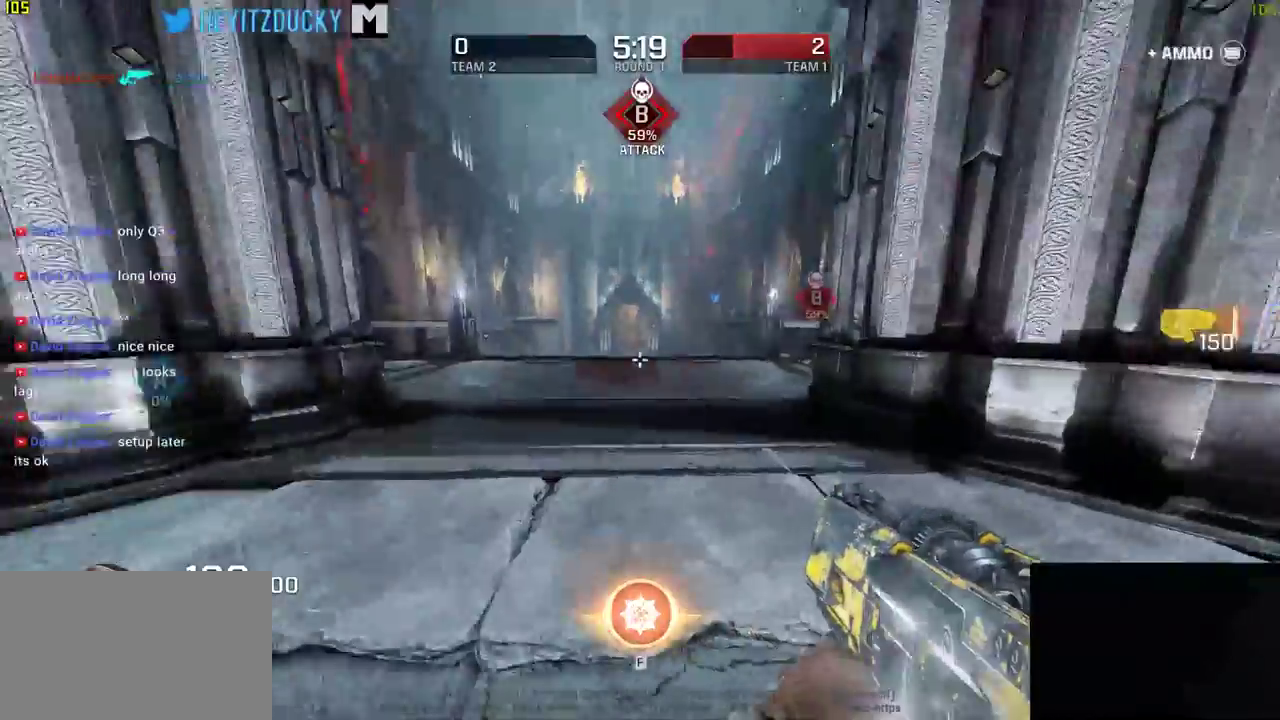
{"keys": ["w"], "mouse": [], "events": [[300, "a", "up"]]}
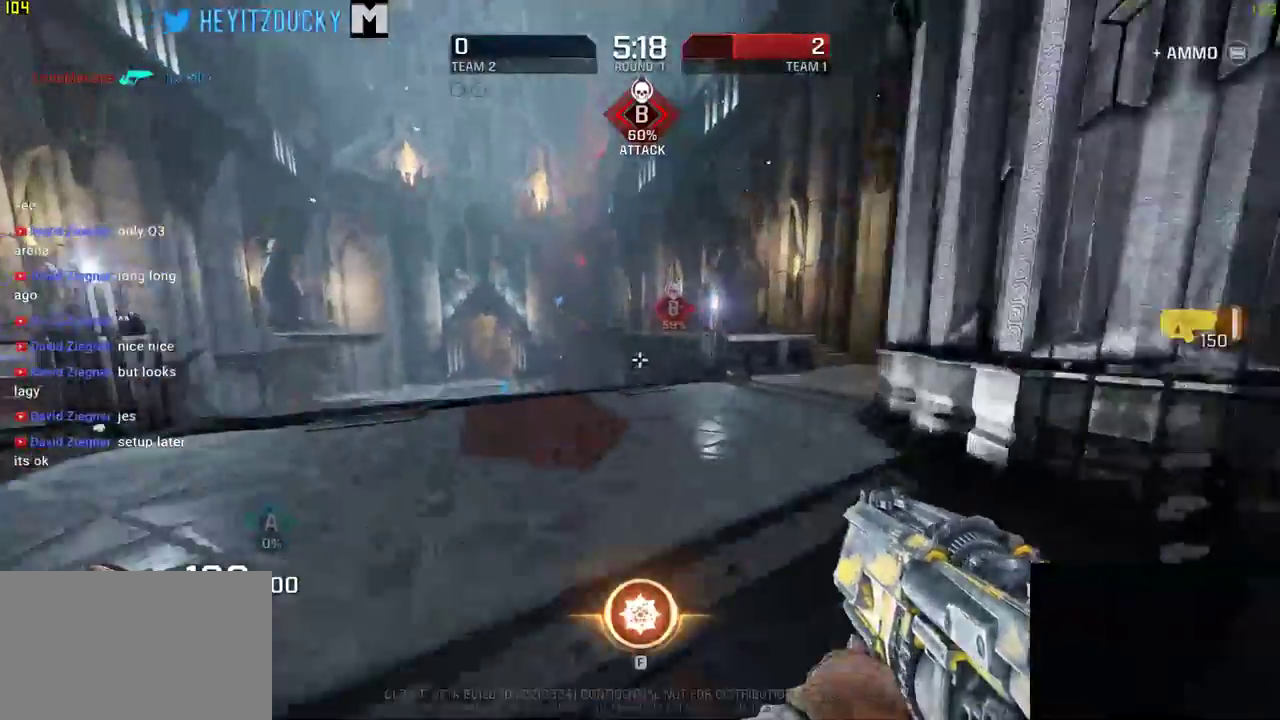
{"keys": ["d", "w"], "mouse": [], "events": [[100, "d", "down"]]}
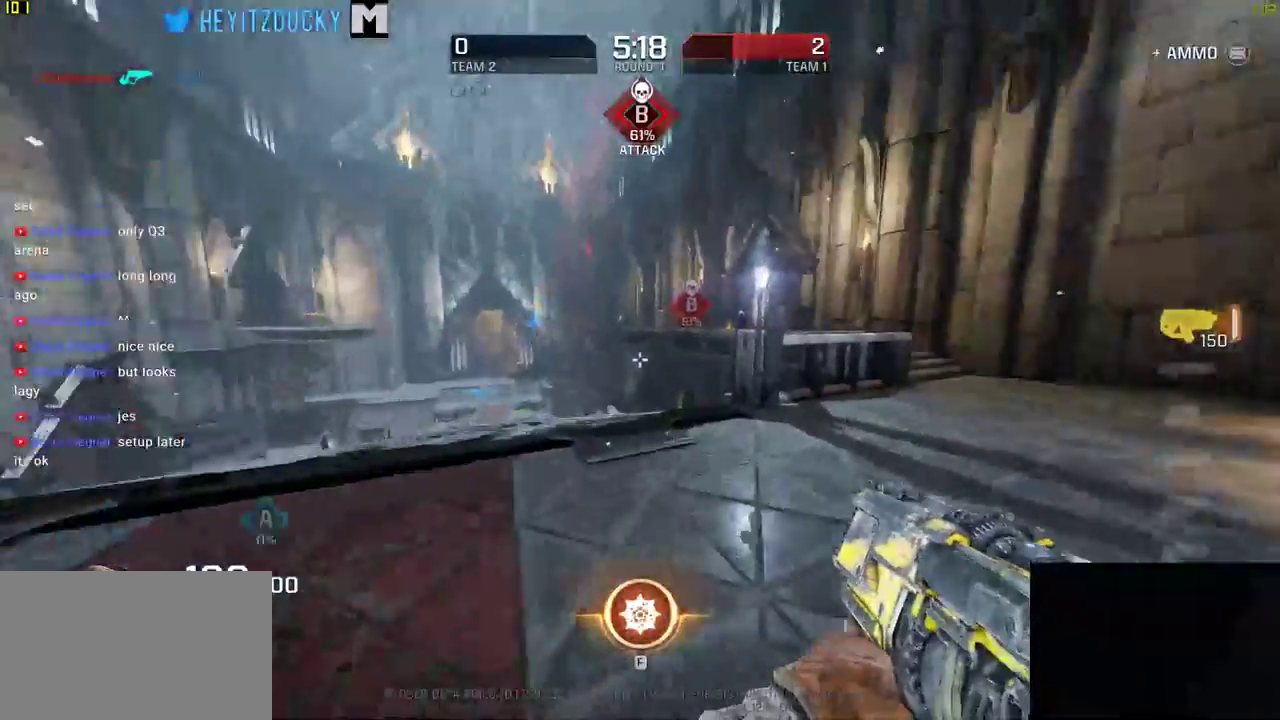
{"keys": ["w"], "mouse": [], "events": [[450, "d", "up"]]}
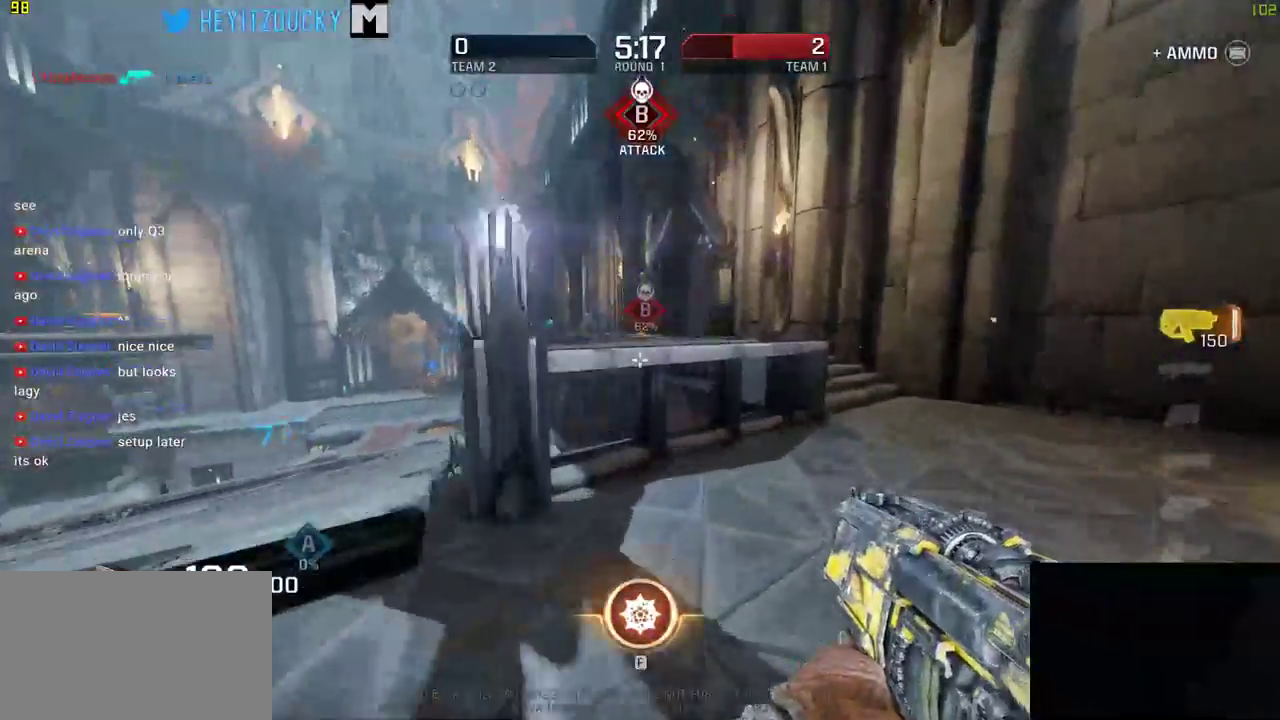
{"keys": ["d", "w"], "mouse": [], "events": [[216, "d", "down"]]}
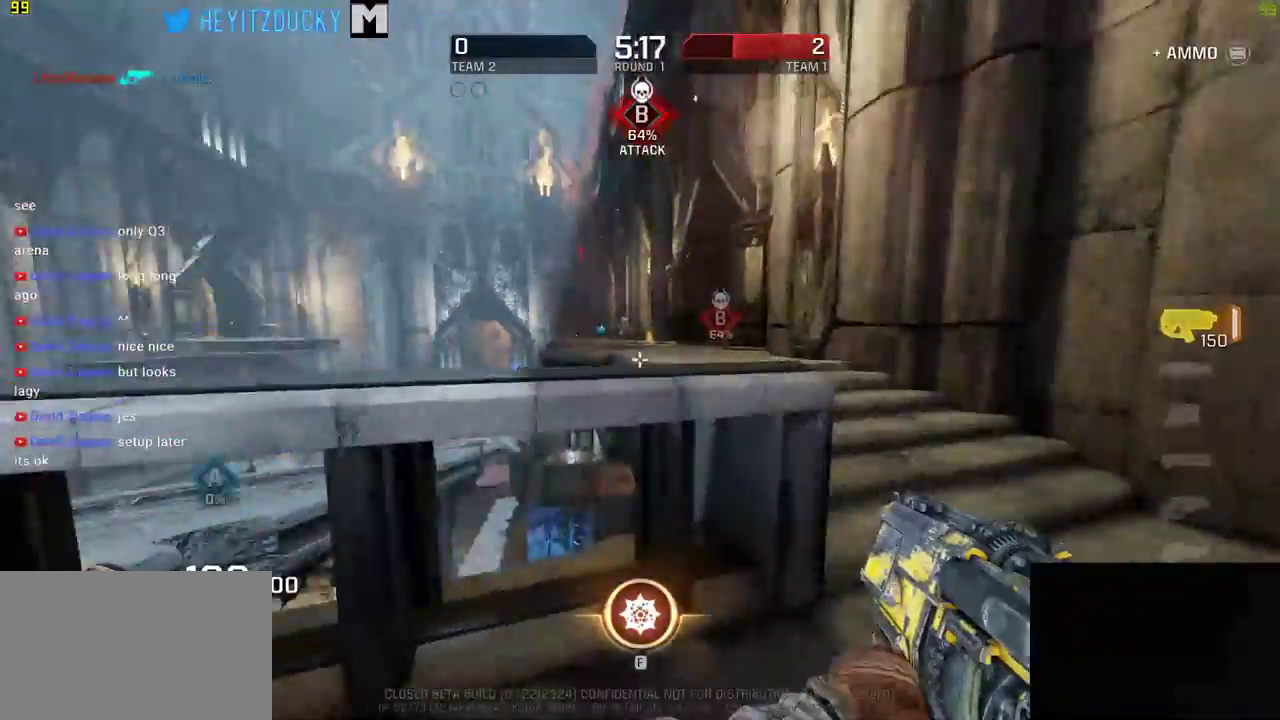
{"keys": ["w"], "mouse": [], "events": [[250, "d", "up"]]}
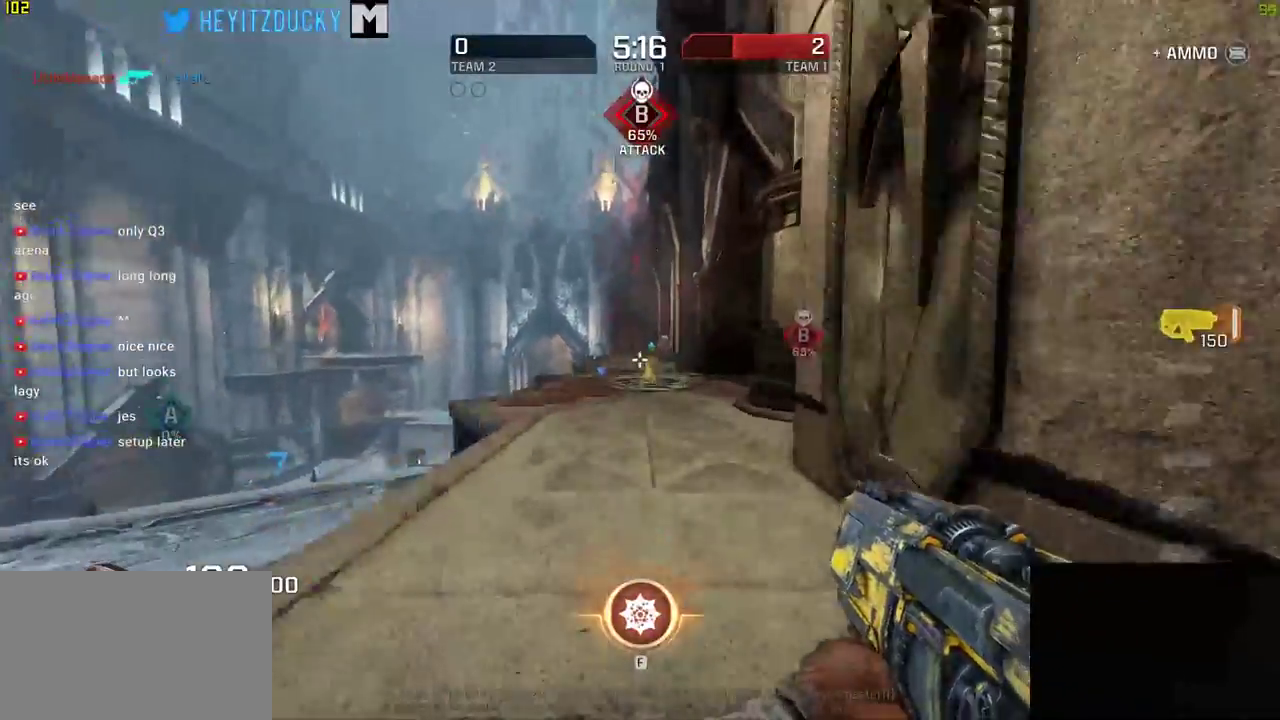
{"keys": ["a", "w"], "mouse": [], "events": [[116, "a", "down"]]}
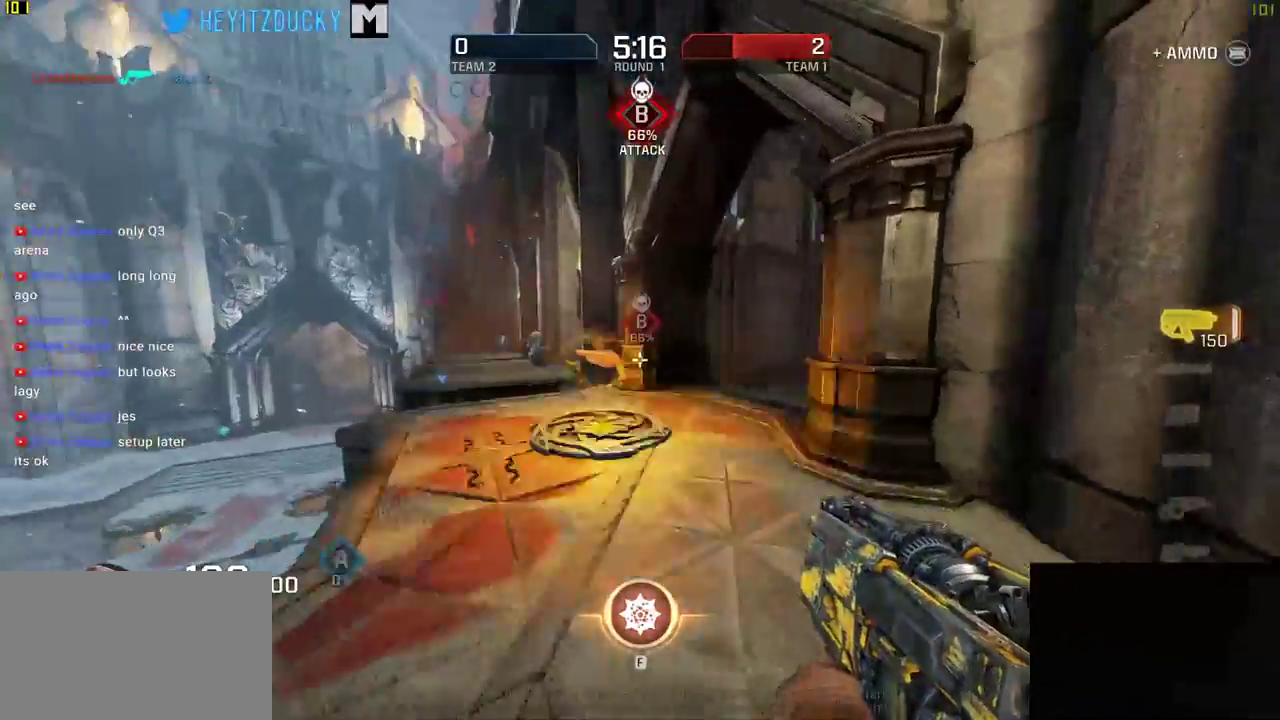
{"keys": ["a", "w"], "mouse": [], "events": [[33, "a", "up"], [400, "a", "down"]]}
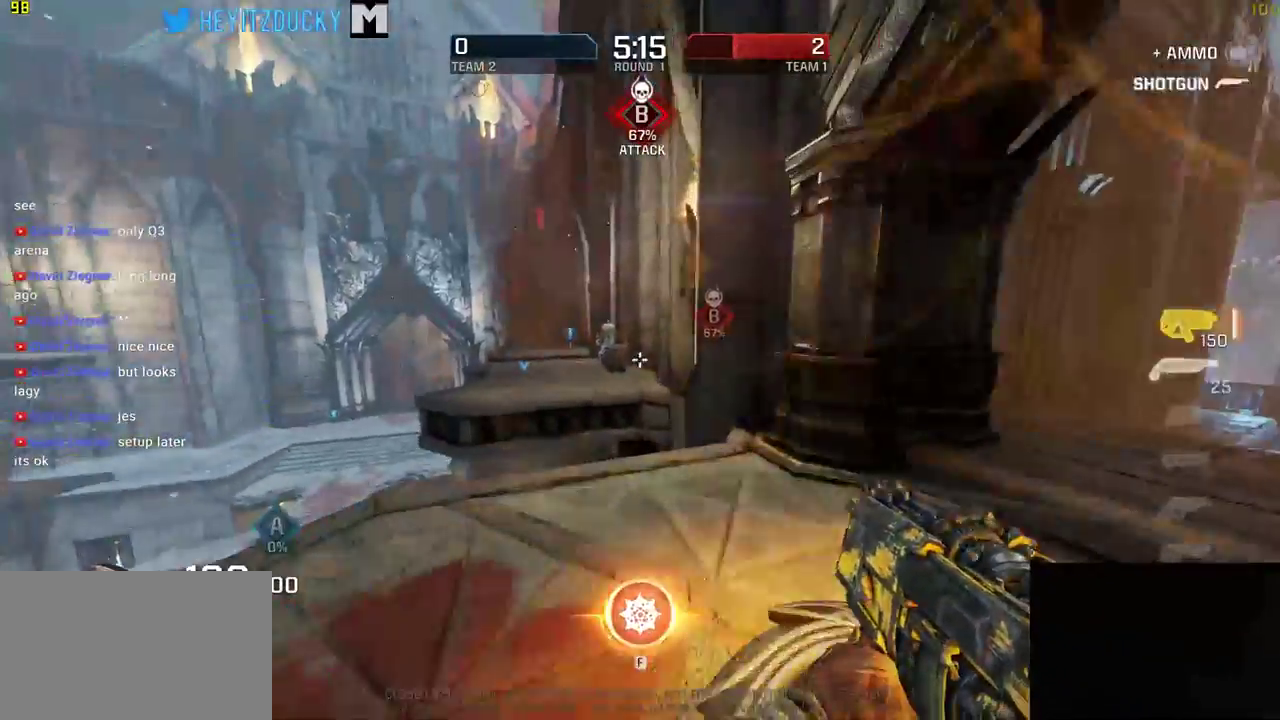
{"keys": ["w"], "mouse": [], "events": [[166, "a", "up"], [316, "space", "down"], [450, "space", "up"]]}
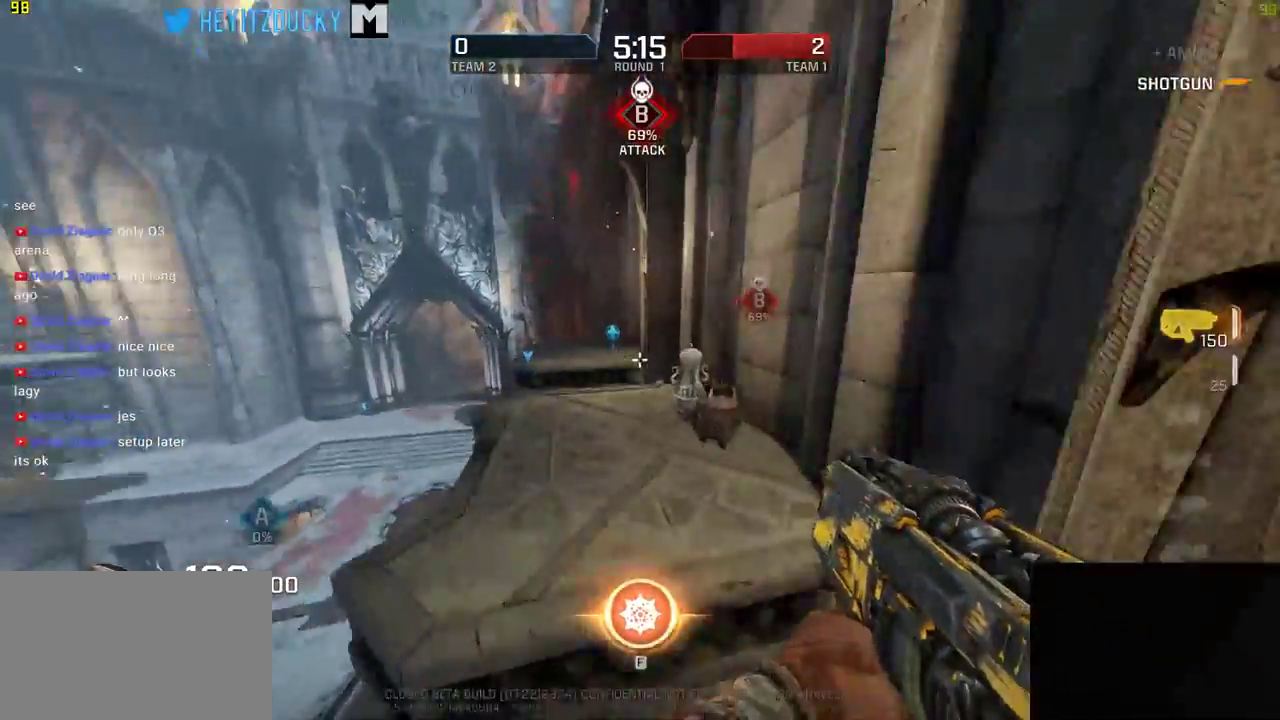
{"keys": ["w"], "mouse": [], "events": [[66, "a", "down"], [233, "mouse_wheel_down", "down"], [283, "mouse_wheel_down", "up"], [316, "a", "up"]]}
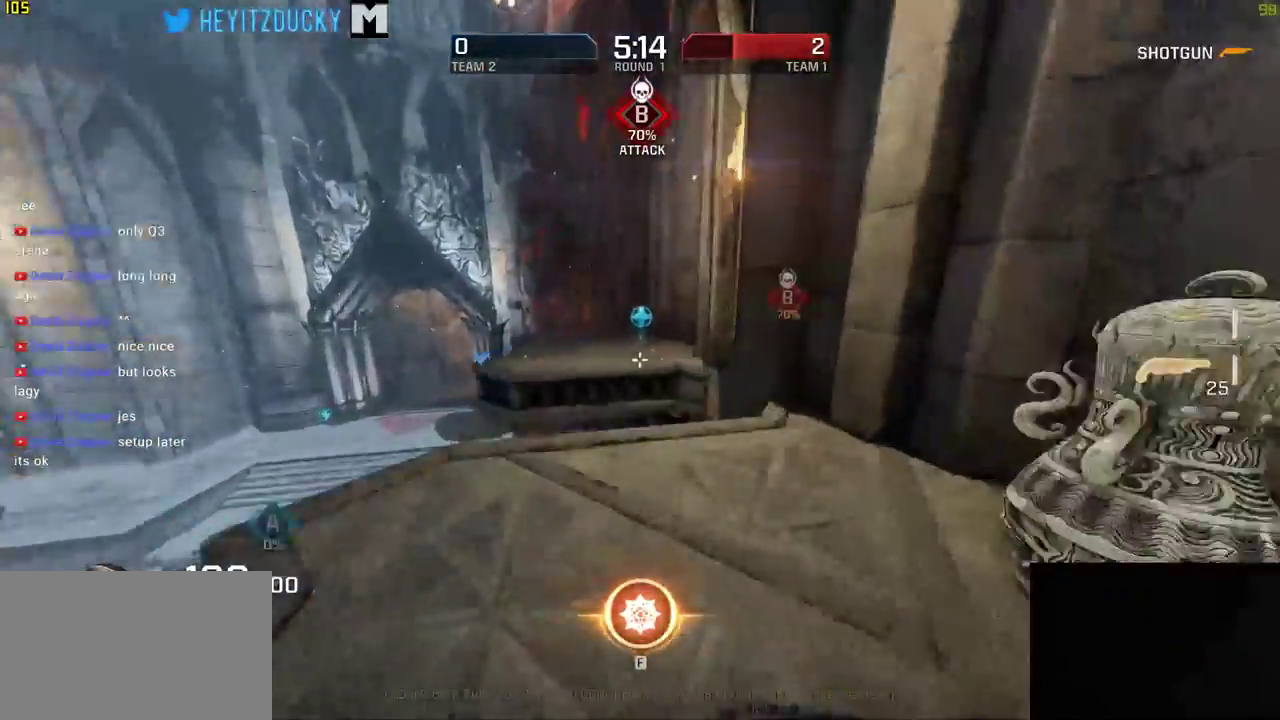
{"keys": ["d", "w"], "mouse": [], "events": [[216, "space", "down"], [366, "space", "up"], [483, "d", "down"]]}
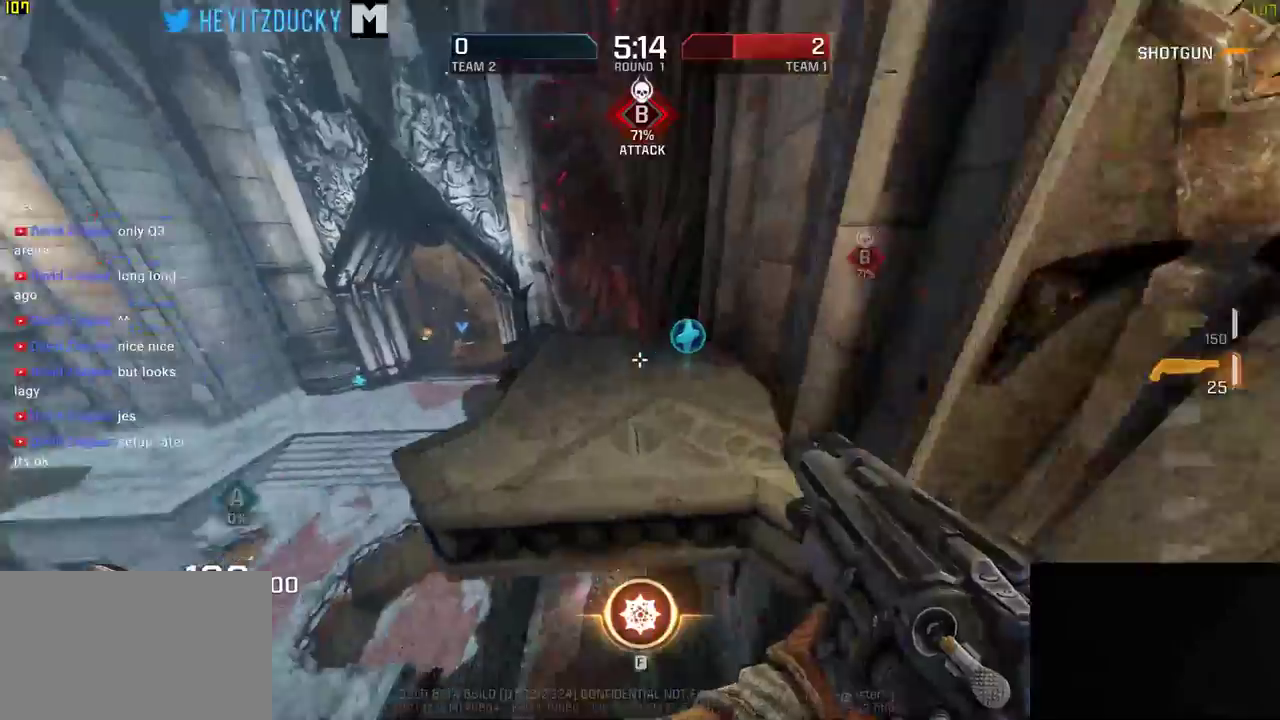
{"keys": ["d", "w"], "mouse": [], "events": []}
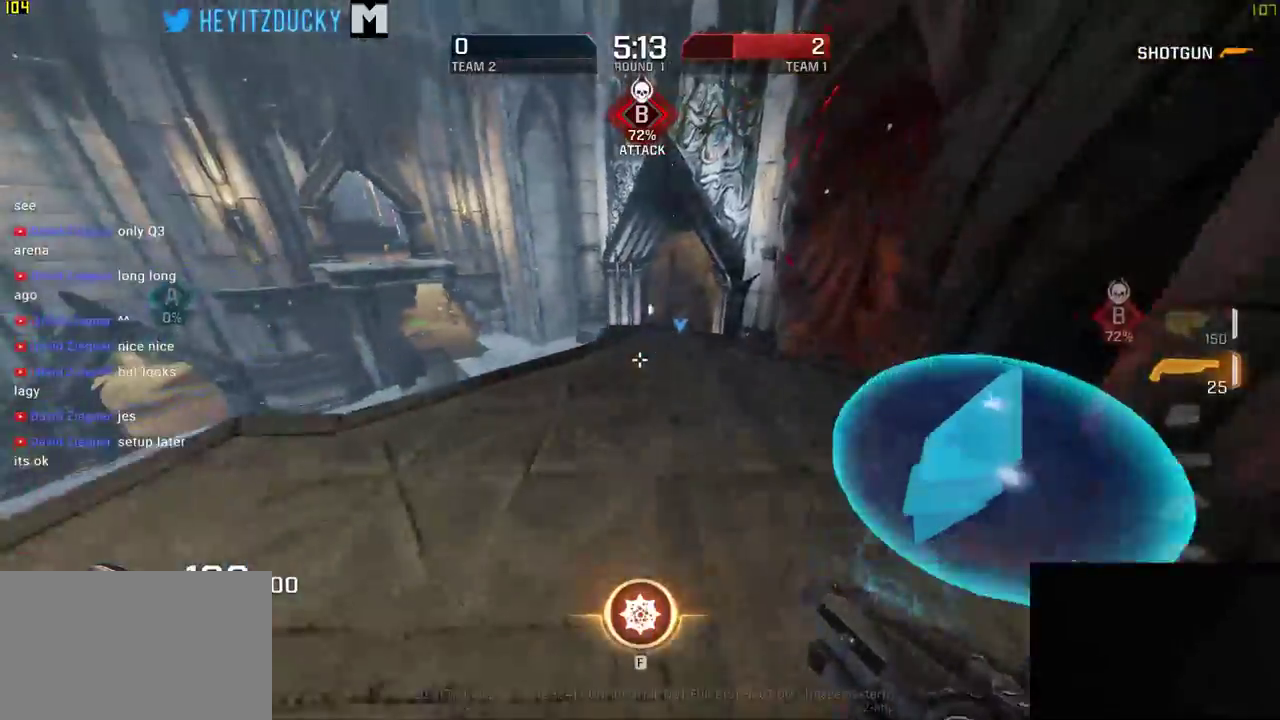
{"keys": ["w"], "mouse": [], "events": [[50, "d", "up"]]}
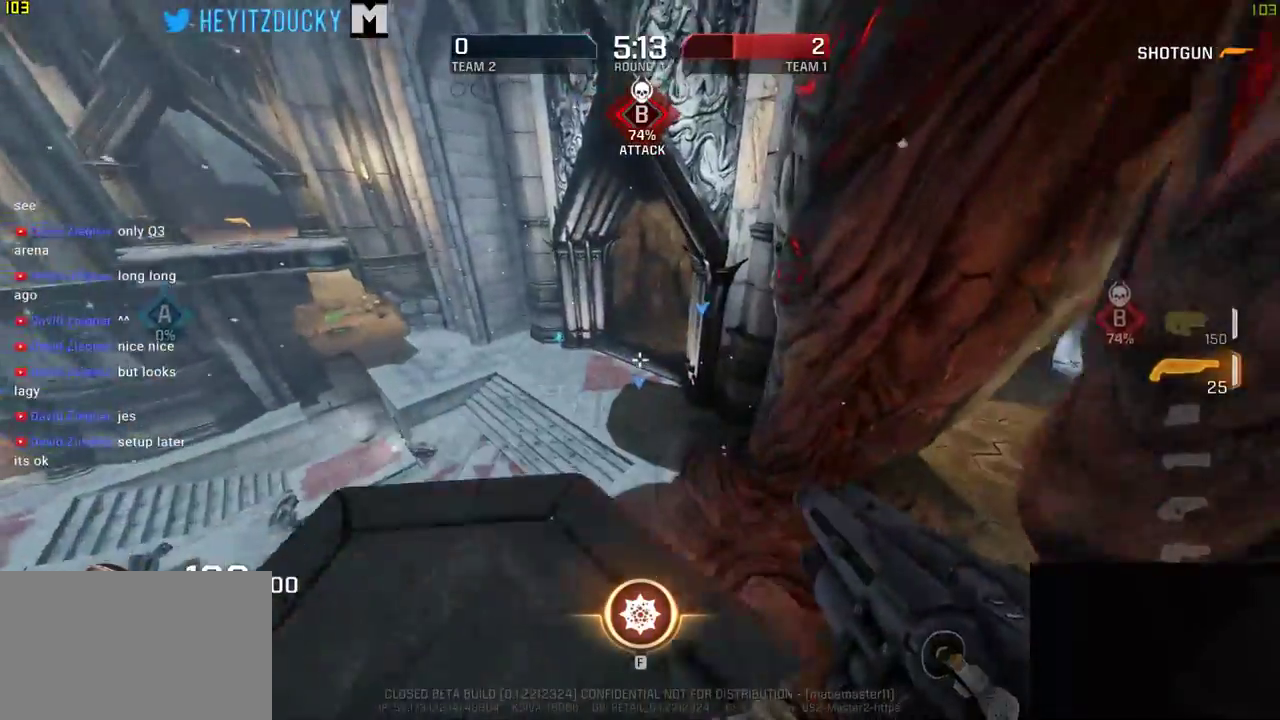
{"keys": ["a", "w"], "mouse": [], "events": [[16, "space", "down"], [50, "mouse_wheel_down", "down"], [100, "a", "down"], [100, "mouse_wheel_down", "up"], [166, "space", "up"]]}
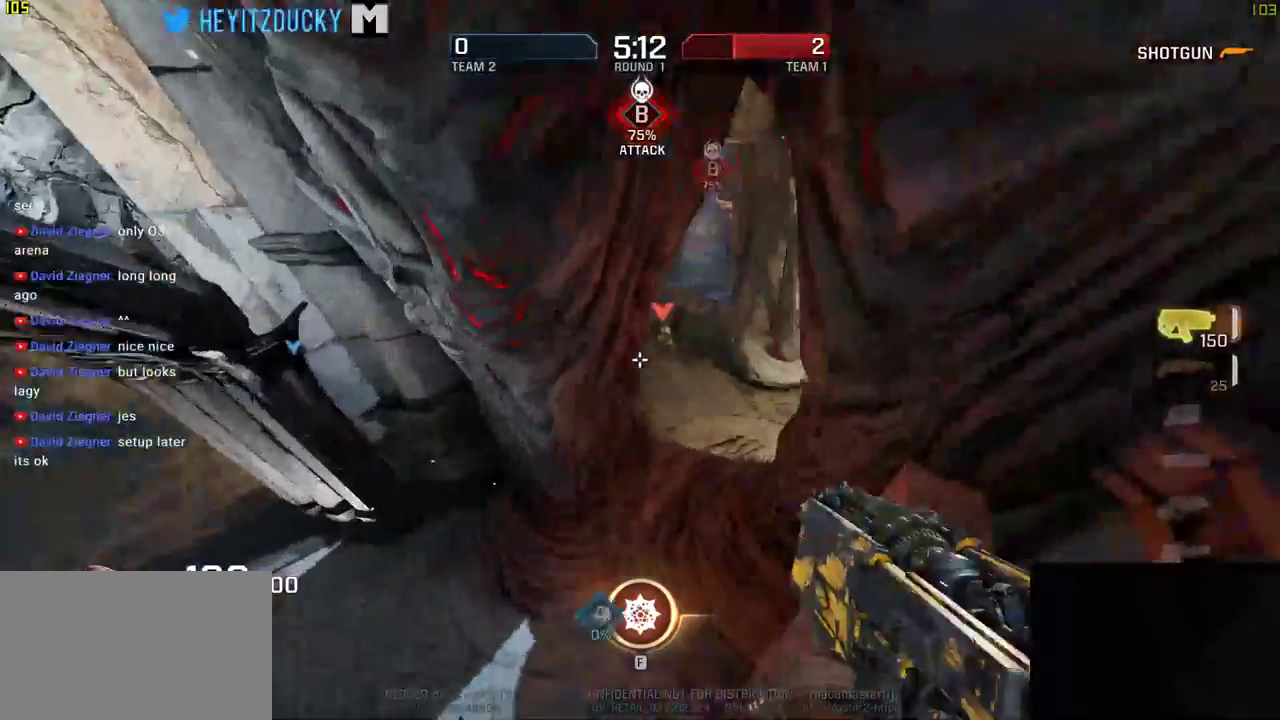
{"keys": ["d", "w"], "mouse": [], "events": [[450, "a", "up"], [450, "d", "down"]]}
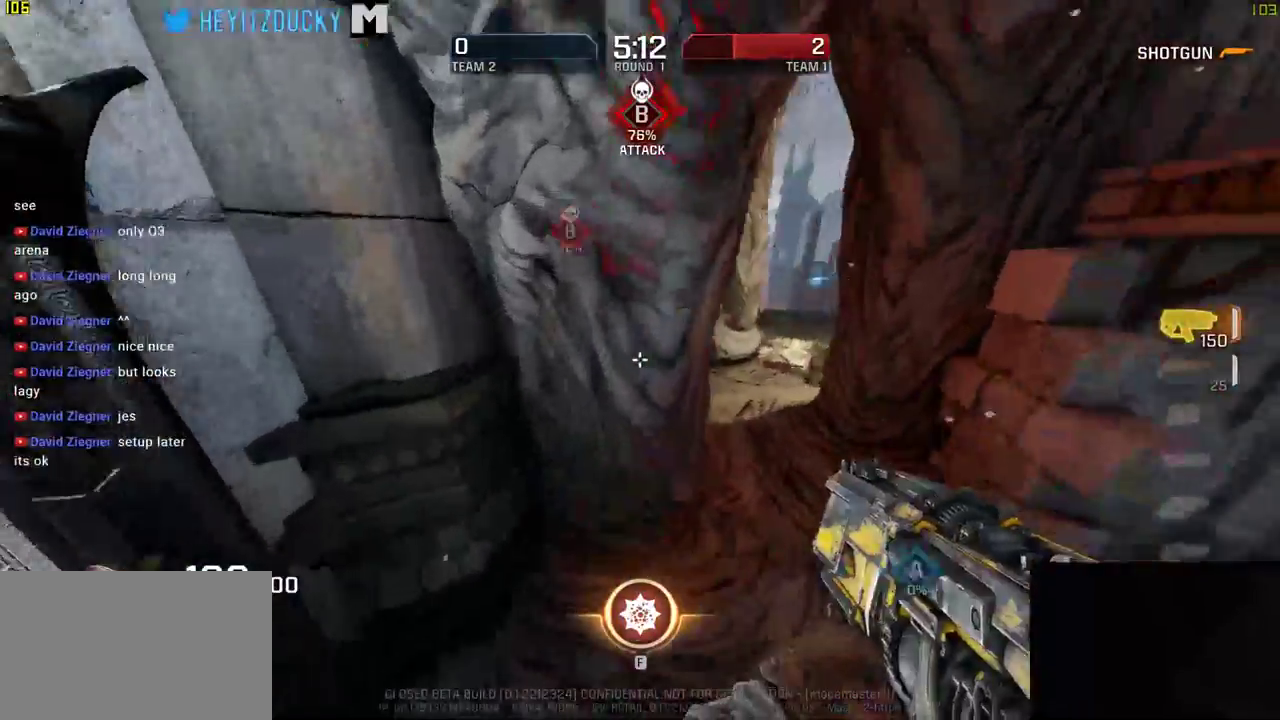
{"keys": ["d", "w"], "mouse": [], "events": [[50, "mouse_wheel_up", "down"], [116, "mouse_wheel_up", "up"], [300, "w", "up"], [366, "w", "down"]]}
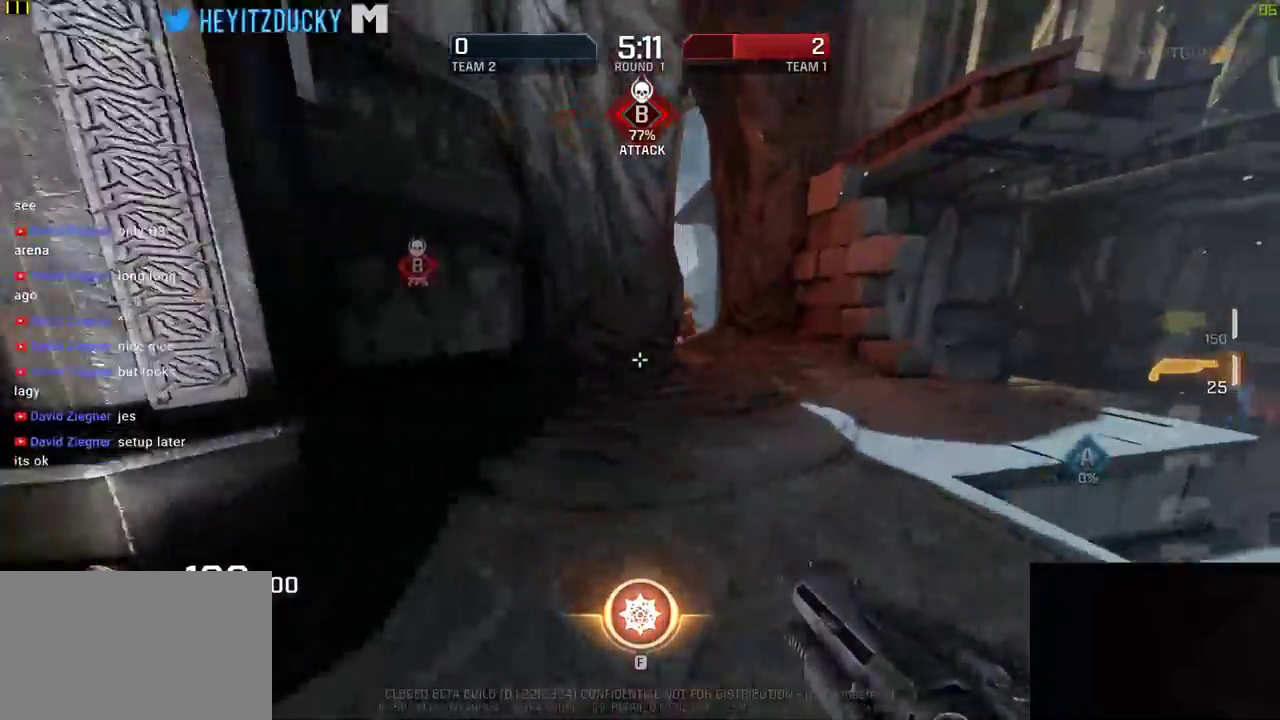
{"keys": ["d"], "mouse": ["left"], "events": [[33, "space", "down"], [166, "space", "up"], [433, "mouse_left", "down"], [433, "w", "up"]]}
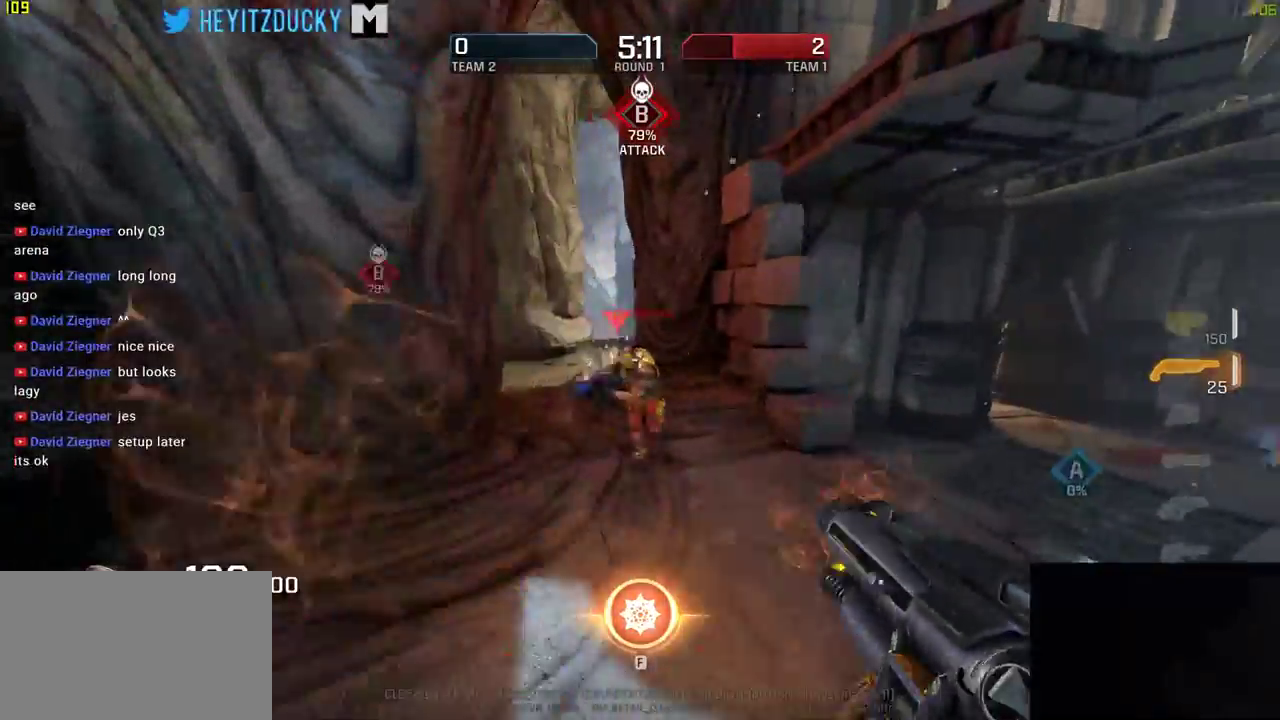
{"keys": ["d", "s"], "mouse": [], "events": [[50, "mouse_left", "up"], [466, "s", "down"]]}
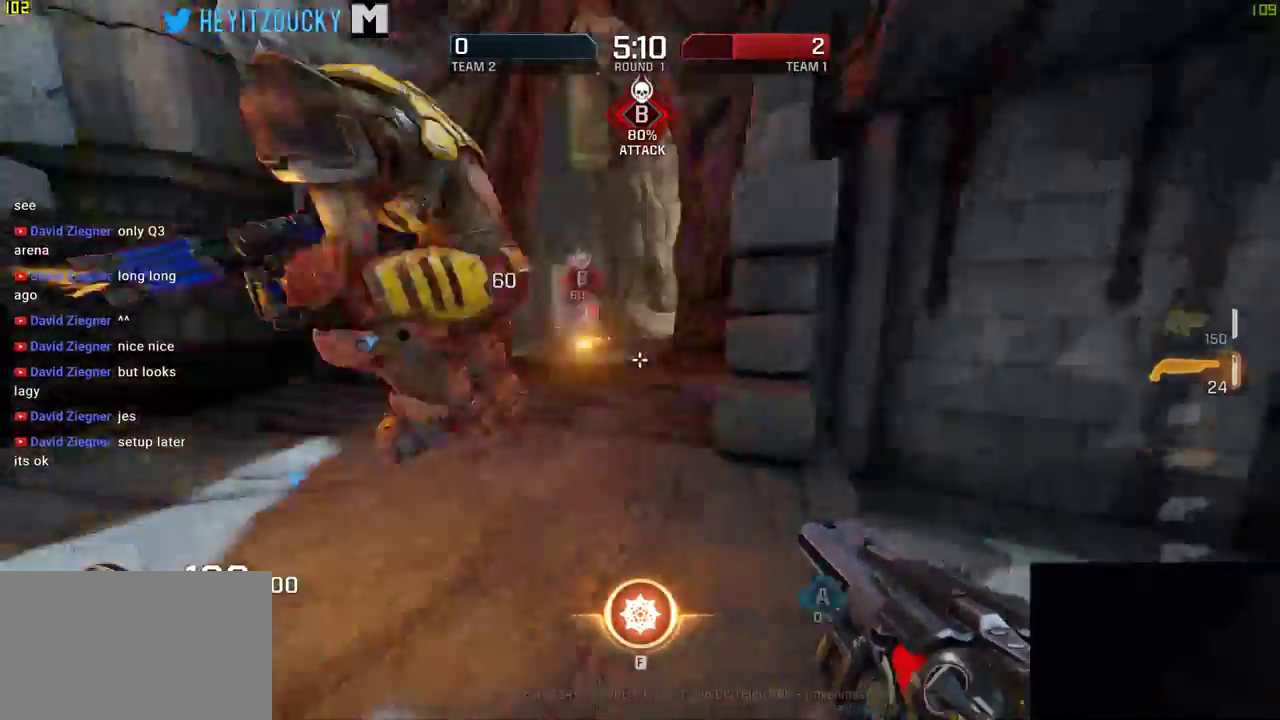
{"keys": ["a", "s"], "mouse": [], "events": [[100, "a", "down"], [100, "d", "up"], [283, "mouse_left", "down"], [366, "mouse_left", "up"]]}
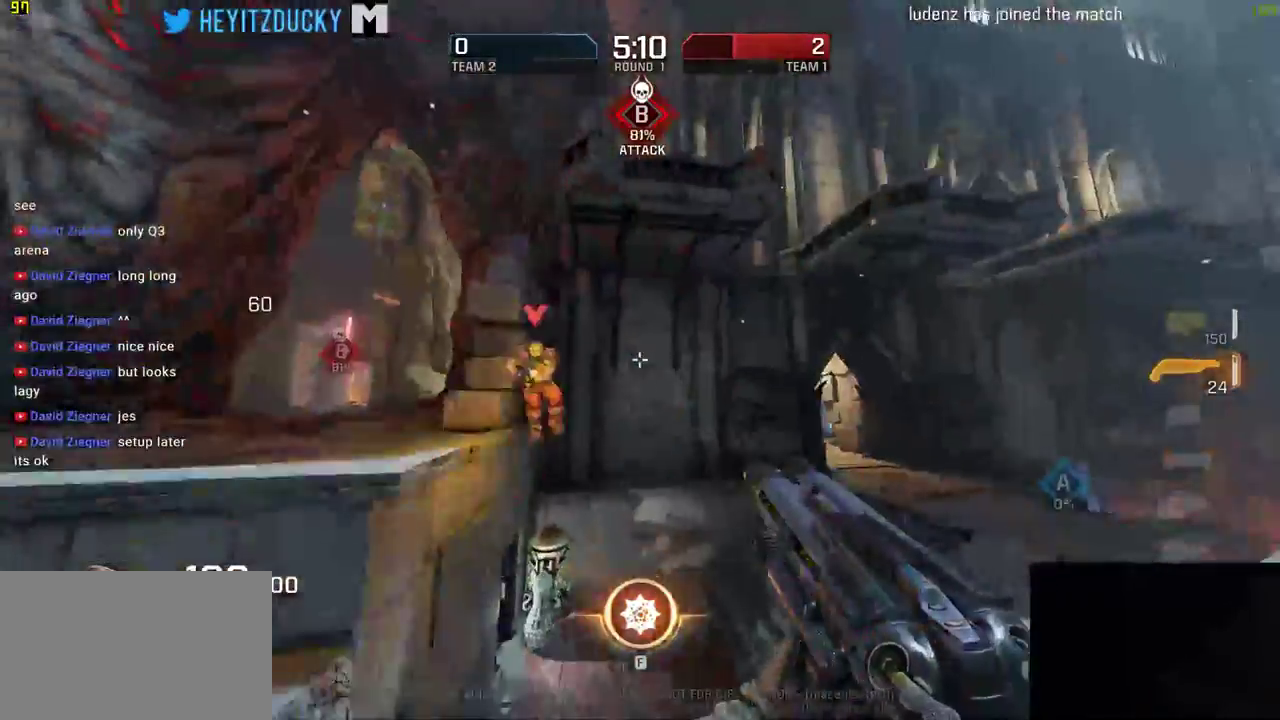
{"keys": ["a"], "mouse": [], "events": [[350, "mouse_left", "down"], [500, "mouse_left", "up"], [500, "s", "up"]]}
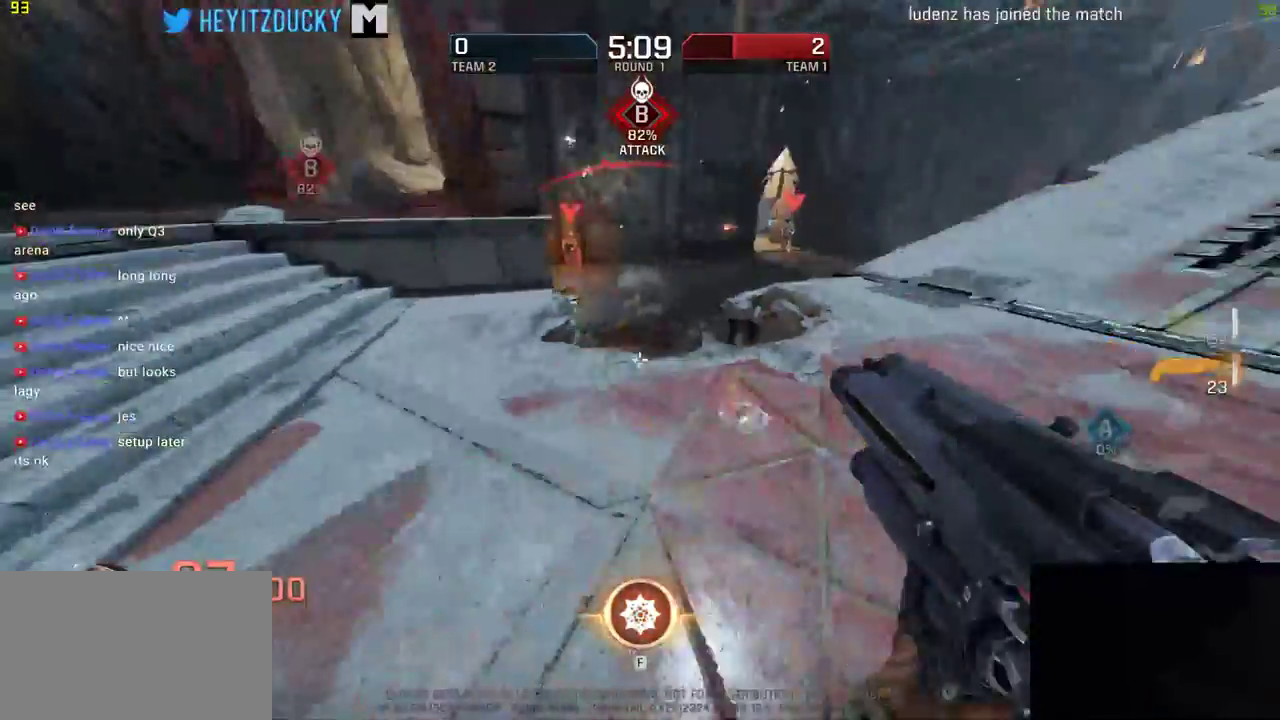
{"keys": ["d", "w"], "mouse": [], "events": [[116, "w", "down"], [316, "d", "down"], [400, "a", "up"]]}
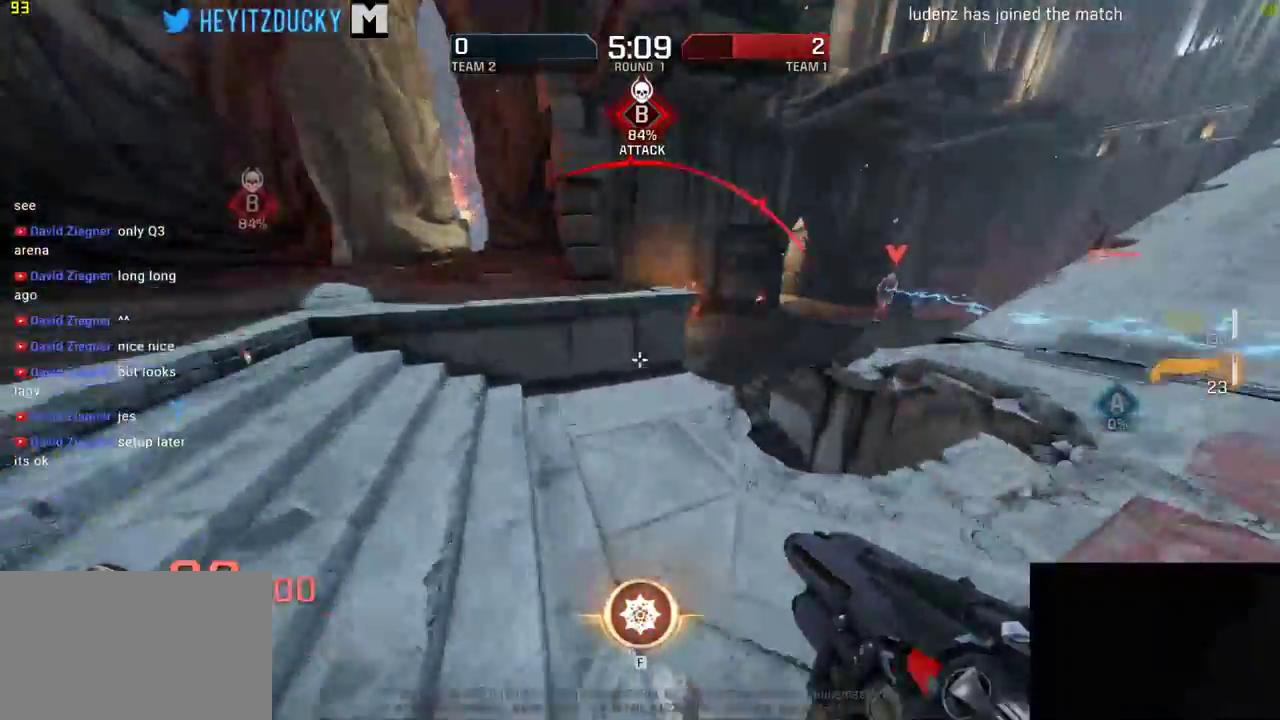
{"keys": ["d"], "mouse": ["left"], "events": [[50, "space", "down"], [100, "w", "up"], [233, "space", "up"], [483, "mouse_left", "down"]]}
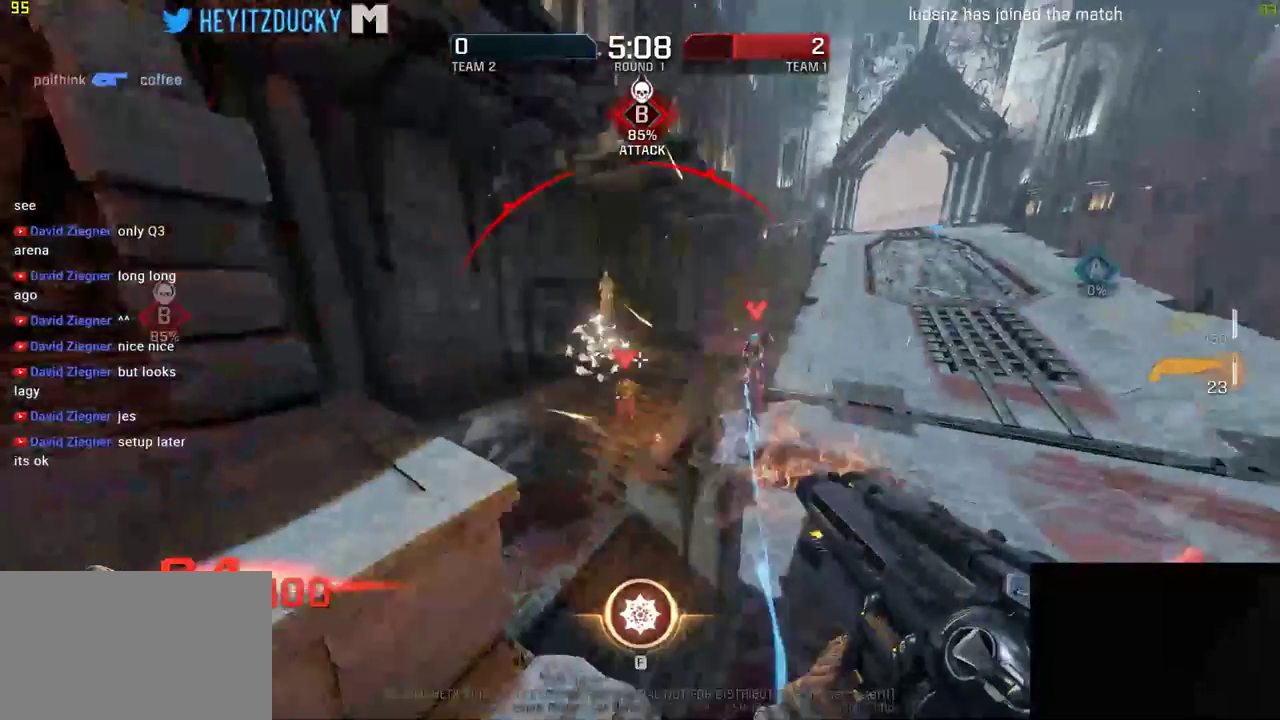
{"keys": ["d"], "mouse": [], "events": [[100, "mouse_left", "up"]]}